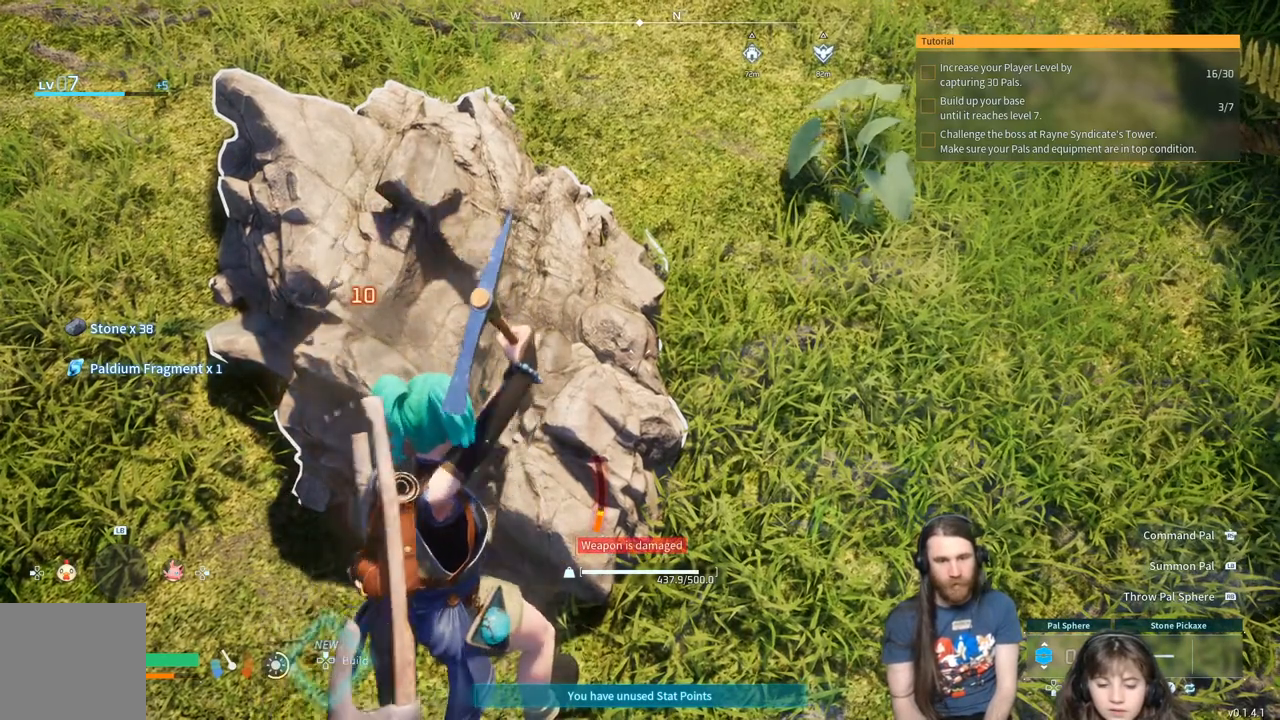
Gameplay with a controller (Xbox layout); each line is a JSON object with the inputs held at the frame after it. "events" lists button and stick changes between this image and that frame as [ms after this image, input, new state], when the widget could be followed in between.
{"buttons": ["R2"], "left_stick": "center", "right_stick": "center", "events": []}
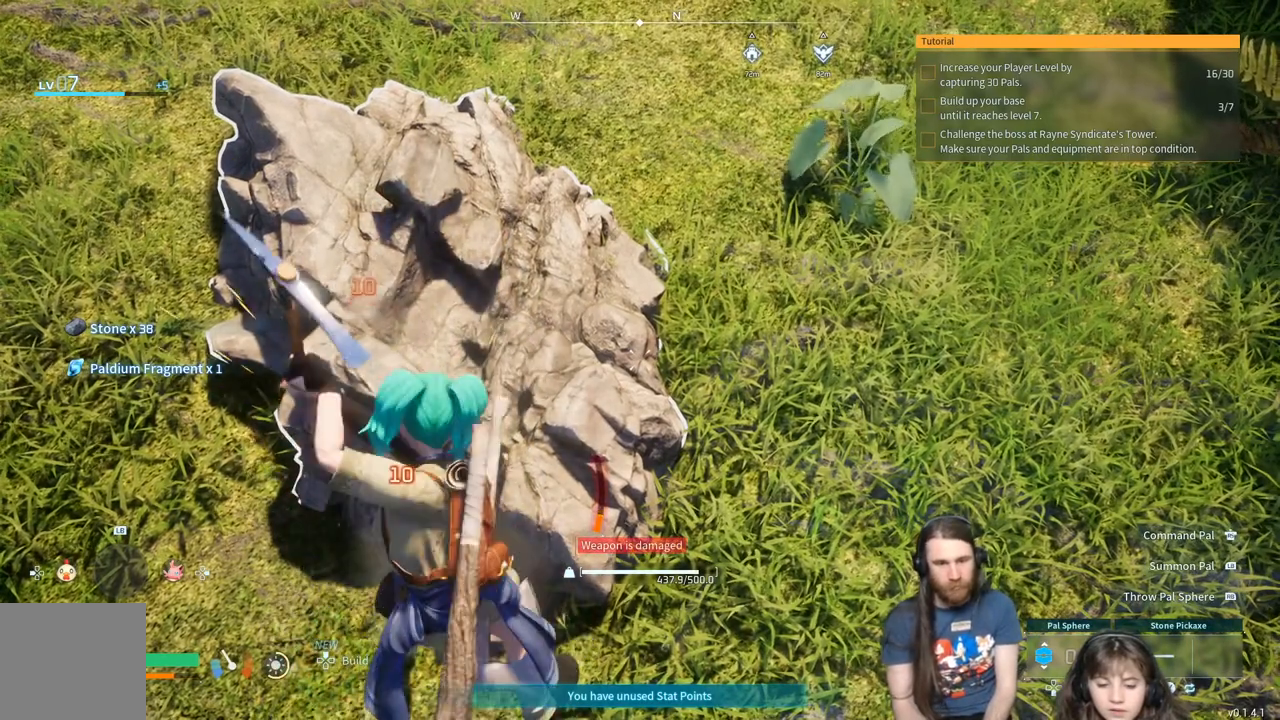
{"buttons": [], "left_stick": "center", "right_stick": "center", "events": [[133, "R2", "up"]]}
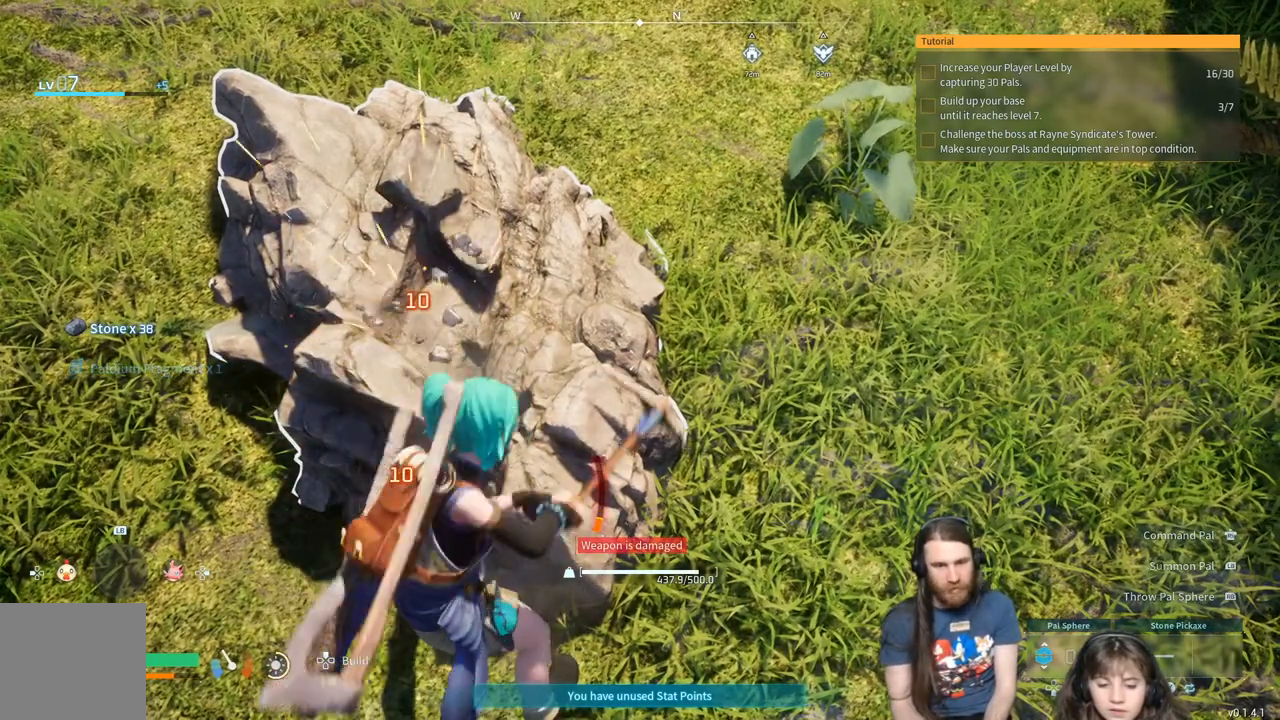
{"buttons": [], "left_stick": "center", "right_stick": "center", "events": []}
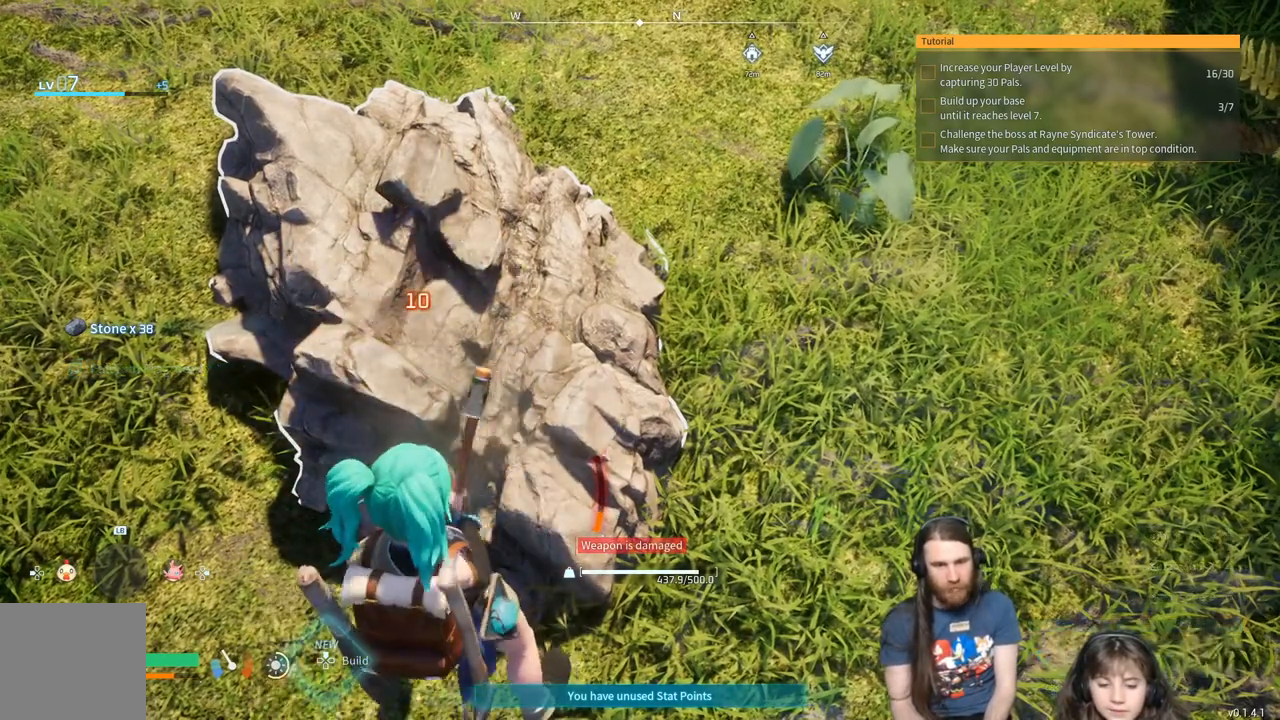
{"buttons": [], "left_stick": "center", "right_stick": "center", "events": []}
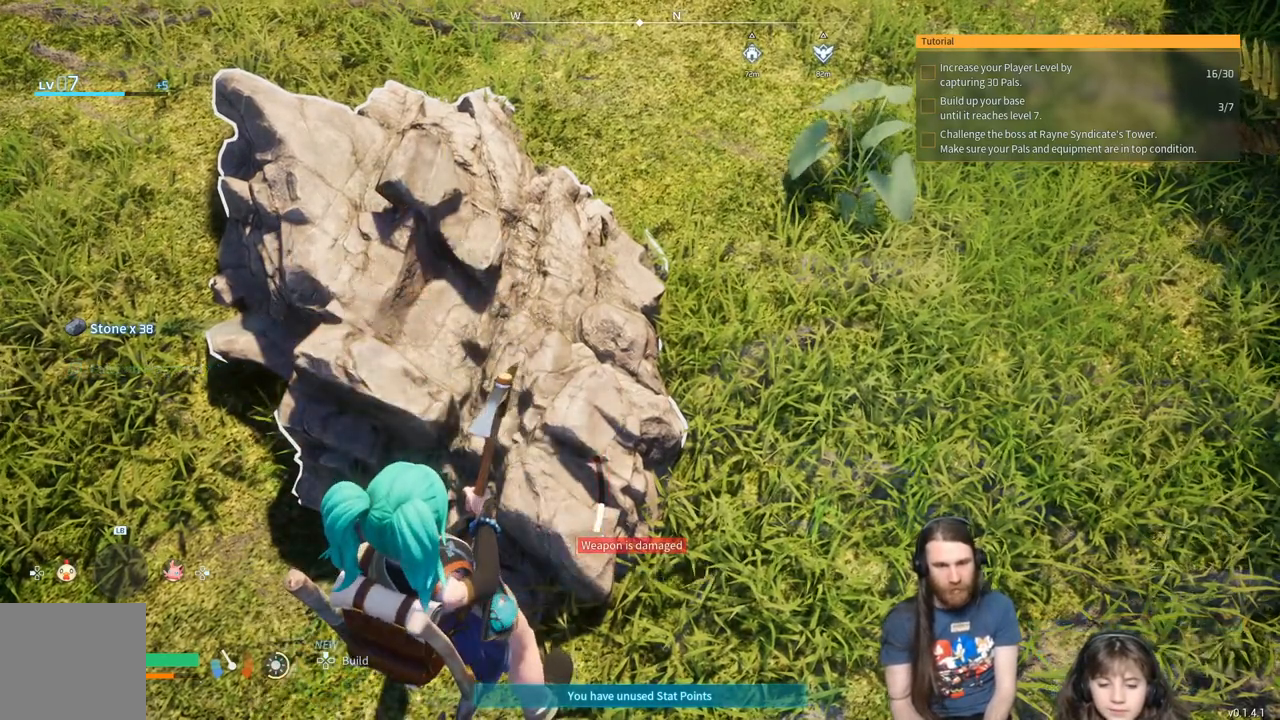
{"buttons": ["R2"], "left_stick": "center", "right_stick": "center", "events": [[150, "R2", "down"]]}
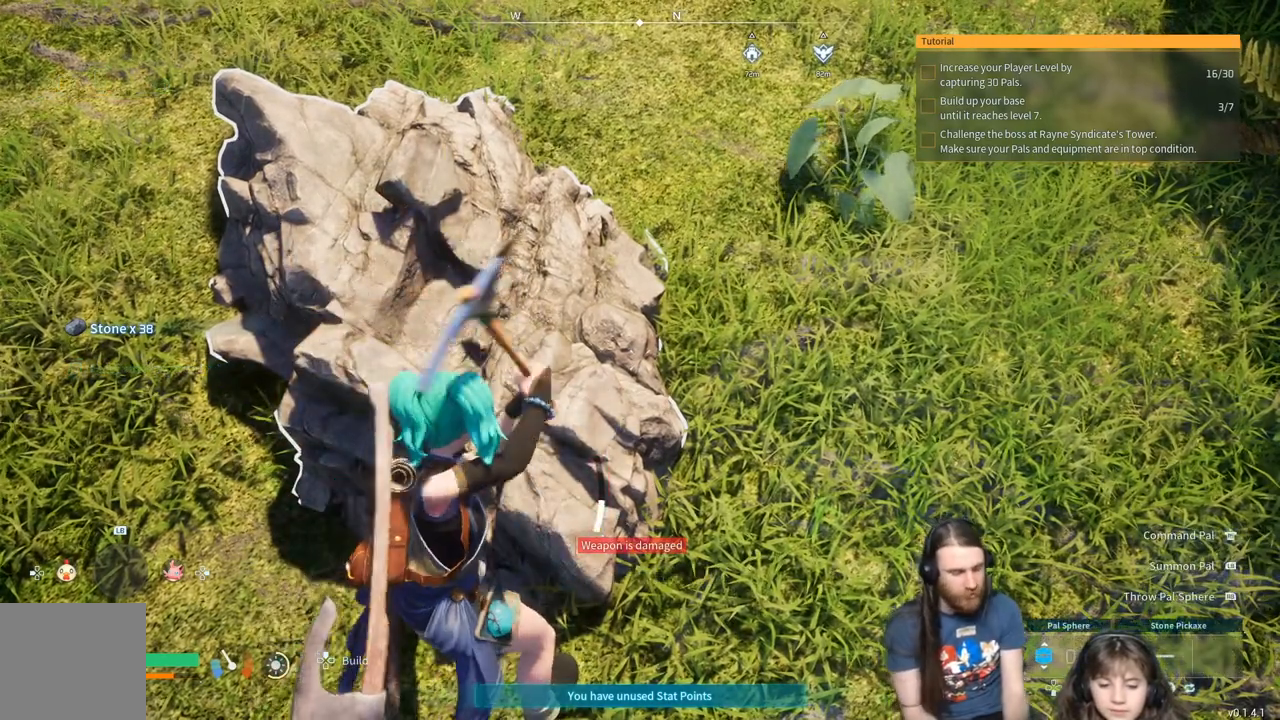
{"buttons": ["R2"], "left_stick": "center", "right_stick": "center", "events": []}
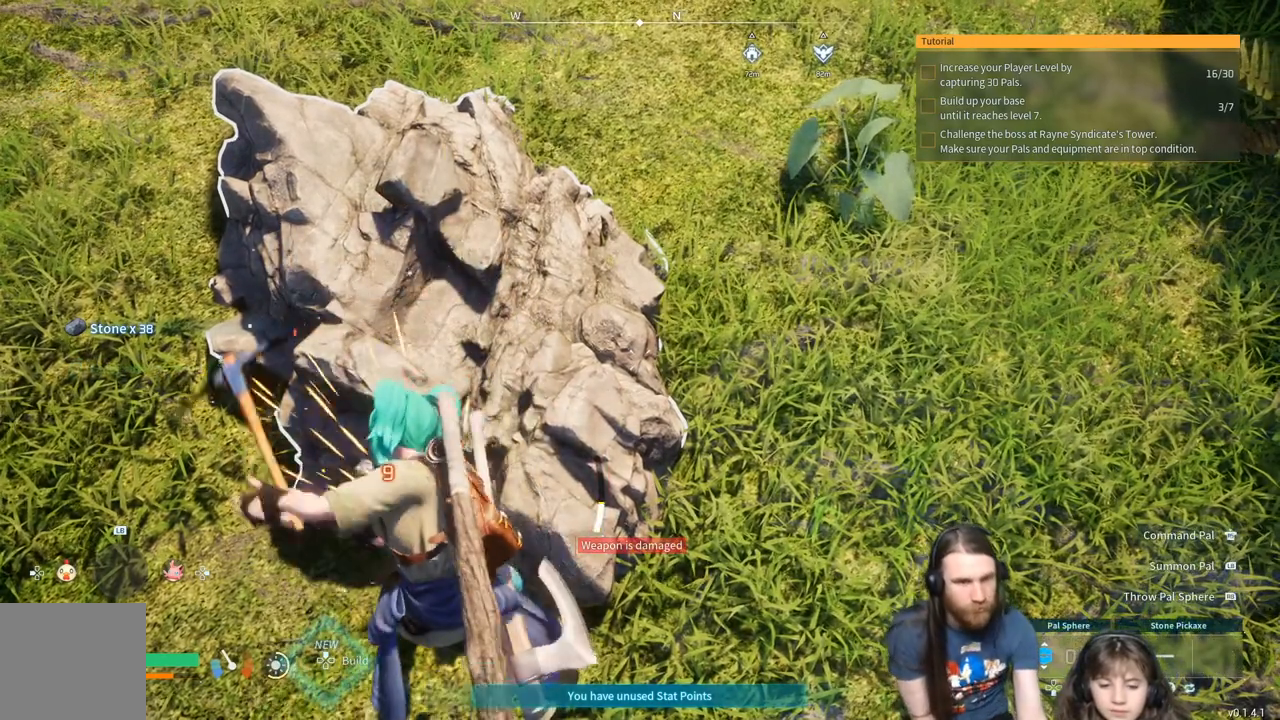
{"buttons": [], "left_stick": "center", "right_stick": "center", "events": [[17, "R2", "up"]]}
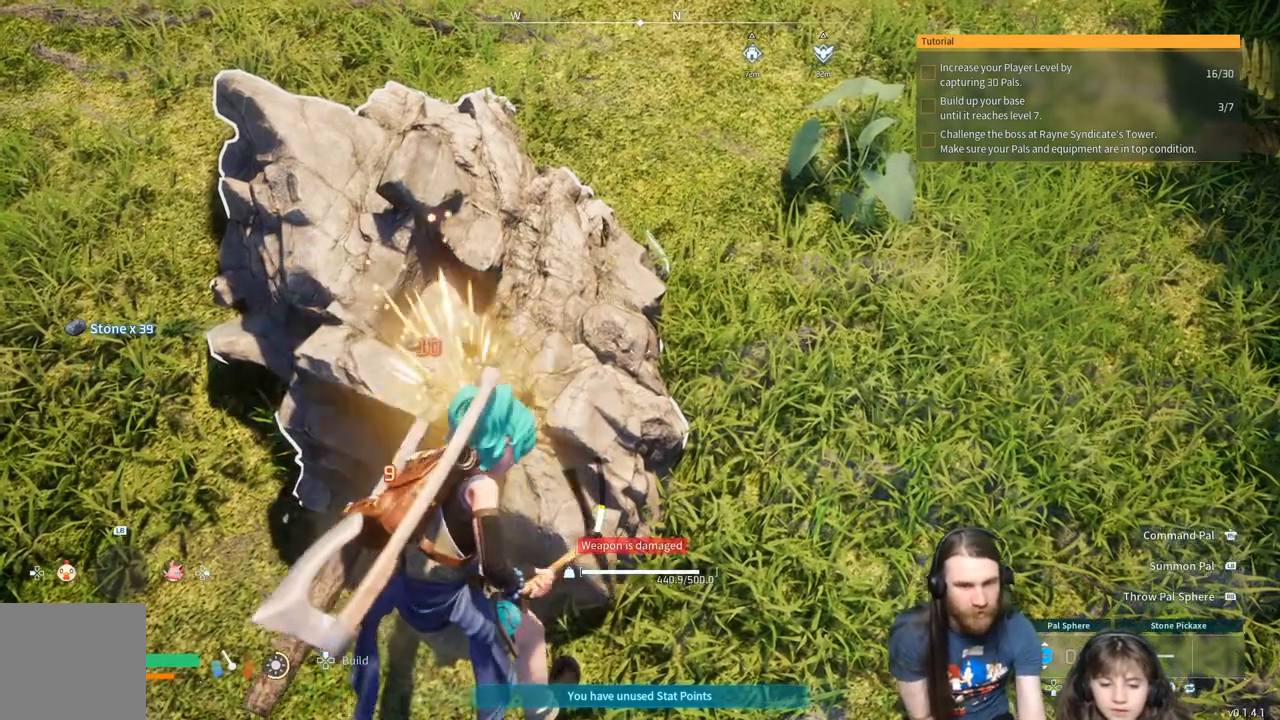
{"buttons": [], "left_stick": "center", "right_stick": "center", "events": []}
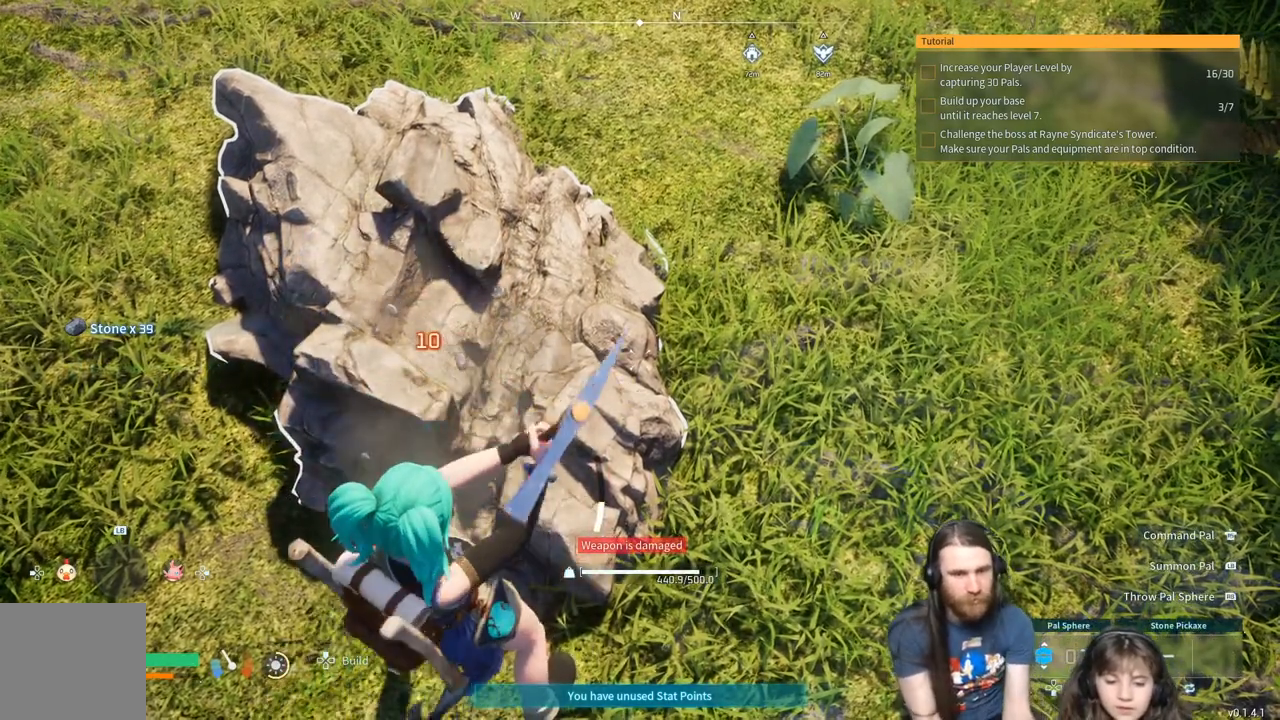
{"buttons": [], "left_stick": "center", "right_stick": "center", "events": []}
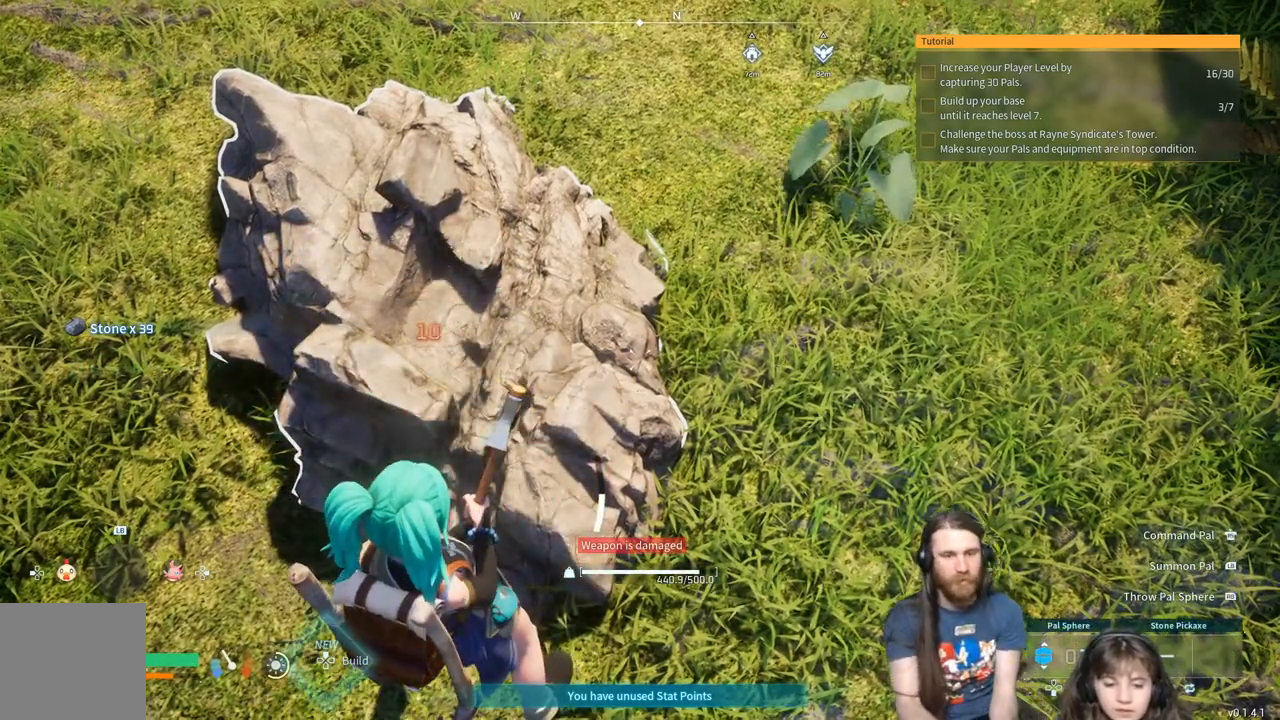
{"buttons": [], "left_stick": "up", "right_stick": "up", "events": [[383, "left_stick", "up"], [500, "right_stick", "up"]]}
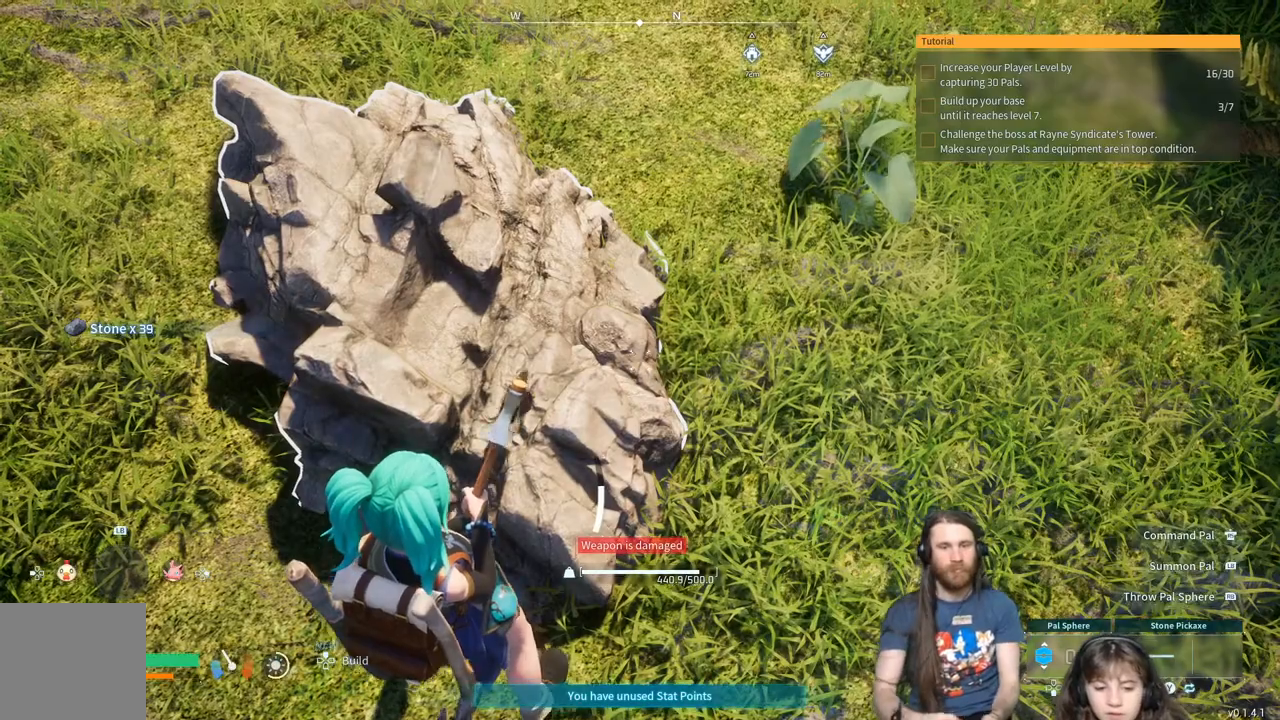
{"buttons": [], "left_stick": "up", "right_stick": "up", "events": [[167, "right_stick", "center"], [250, "right_stick", "up"]]}
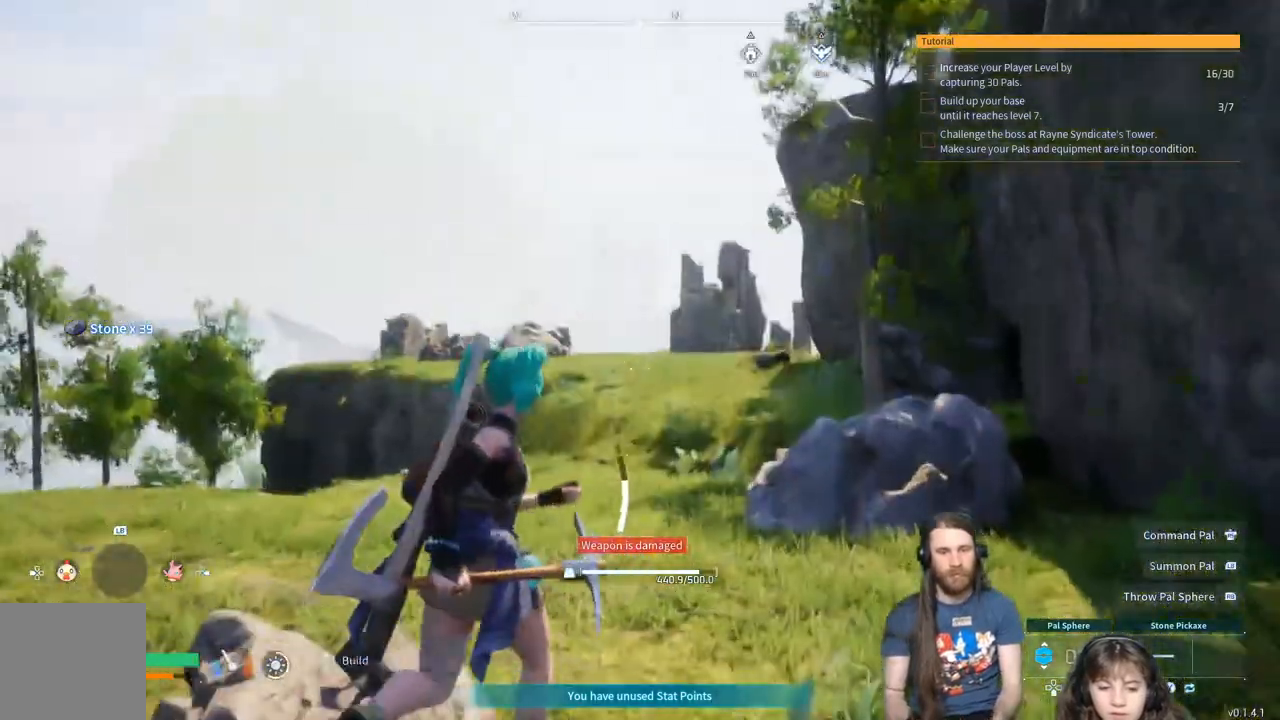
{"buttons": [], "left_stick": "up", "right_stick": "center", "events": [[33, "right_stick", "center"]]}
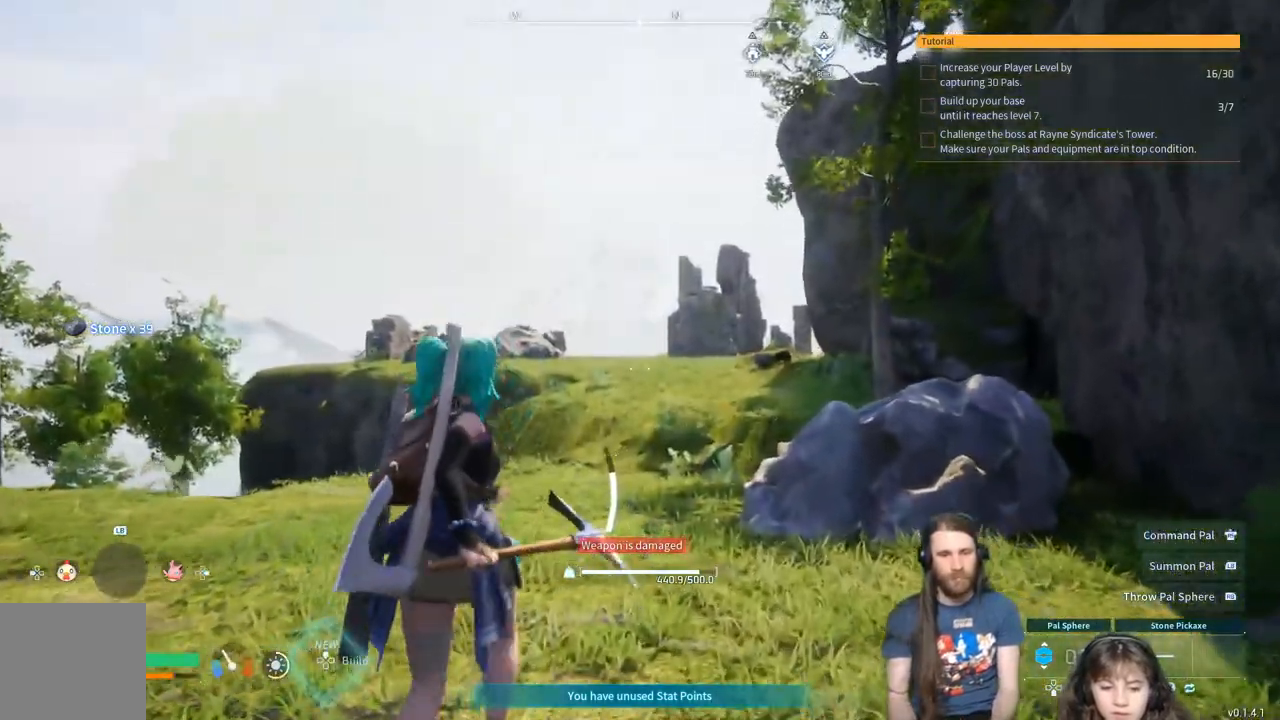
{"buttons": [], "left_stick": "up", "right_stick": "center", "events": []}
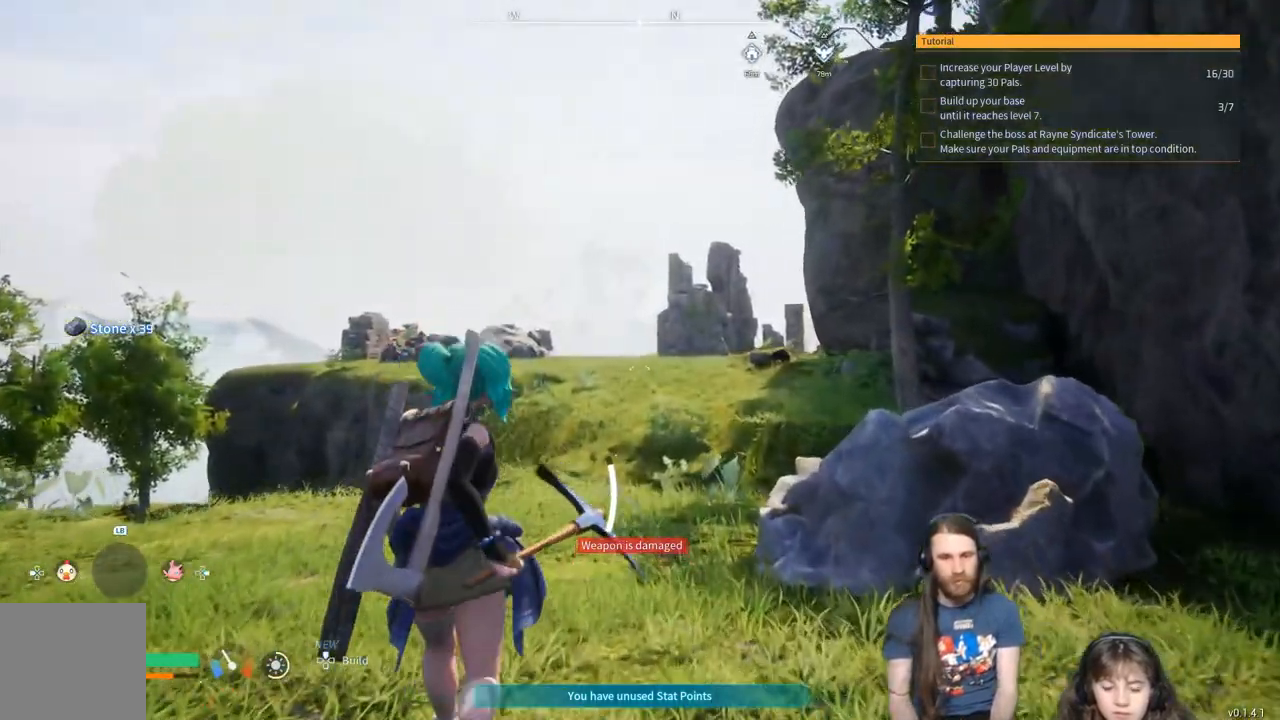
{"buttons": [], "left_stick": "up", "right_stick": "center", "events": [[33, "L3", "down"], [167, "L3", "up"]]}
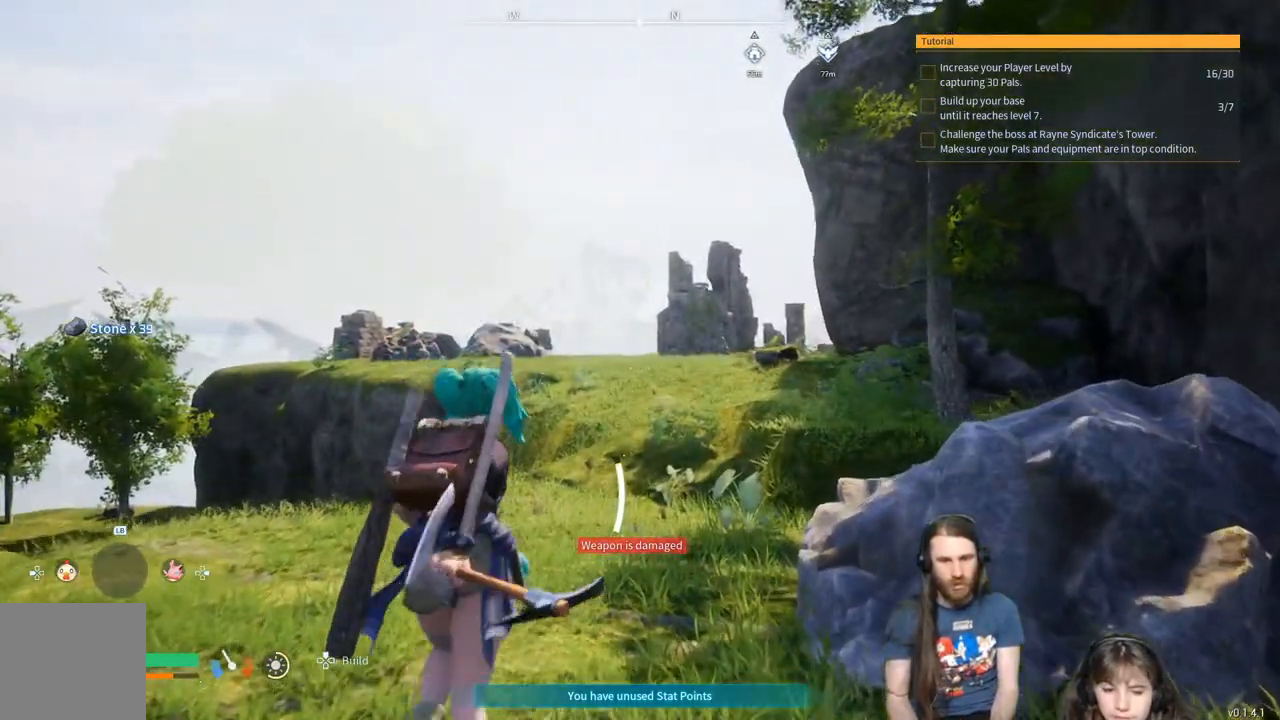
{"buttons": [], "left_stick": "up", "right_stick": "center", "events": []}
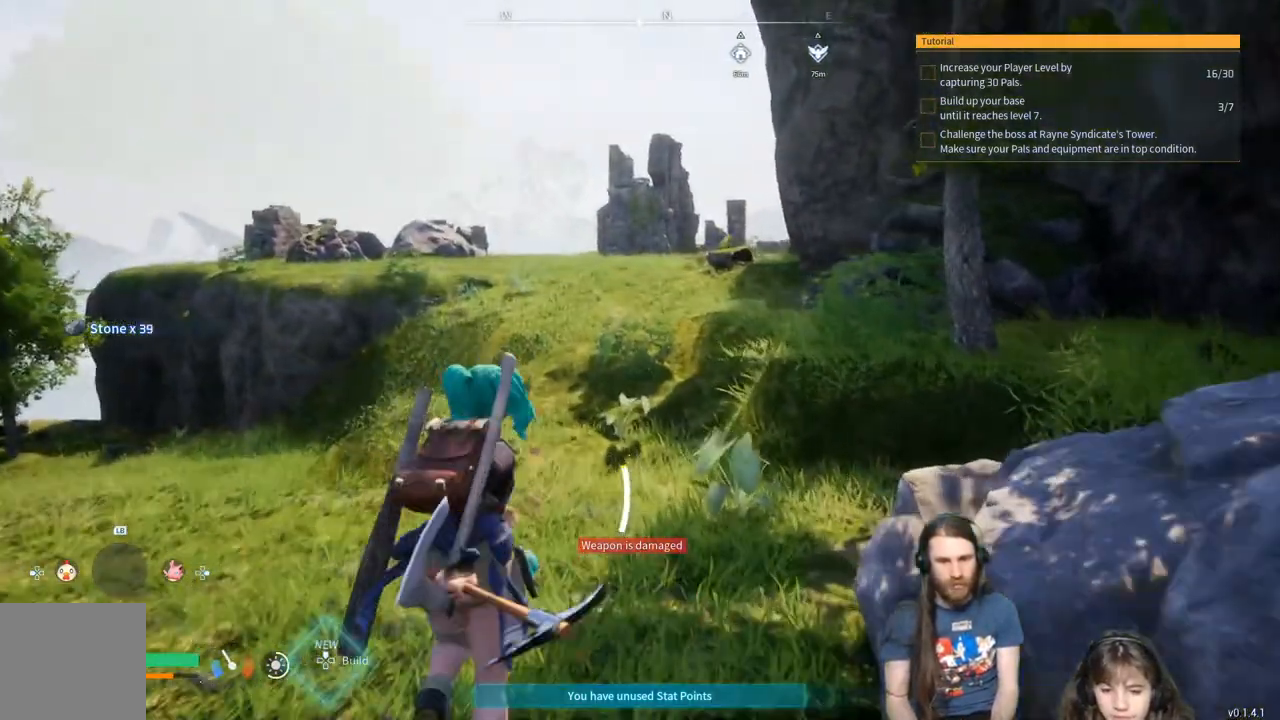
{"buttons": [], "left_stick": "up", "right_stick": "center", "events": []}
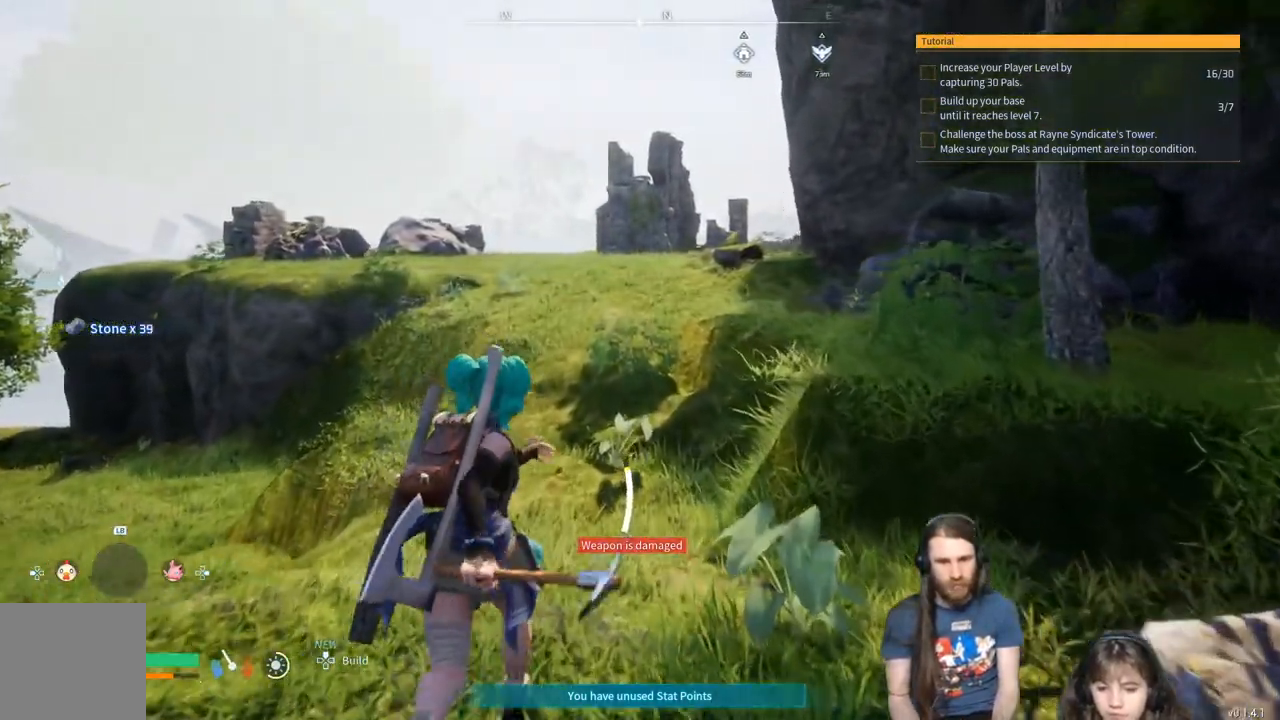
{"buttons": [], "left_stick": "up", "right_stick": "center", "events": []}
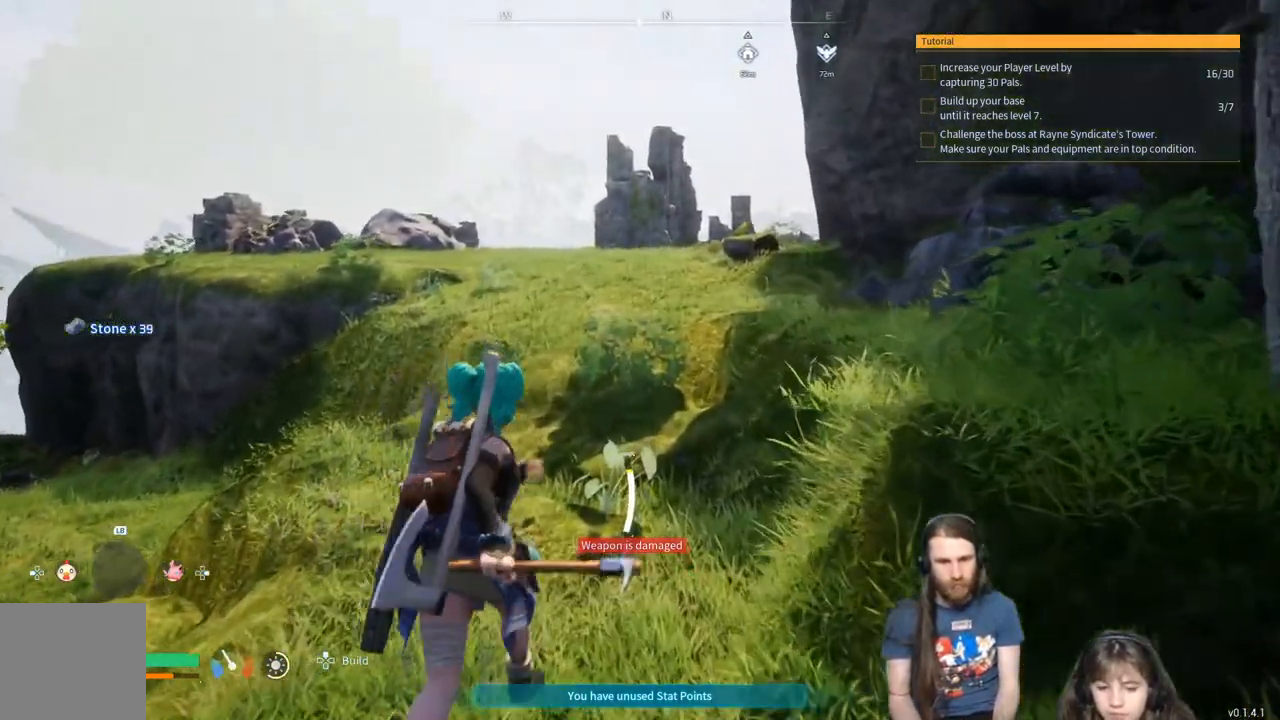
{"buttons": [], "left_stick": "up", "right_stick": "center", "events": []}
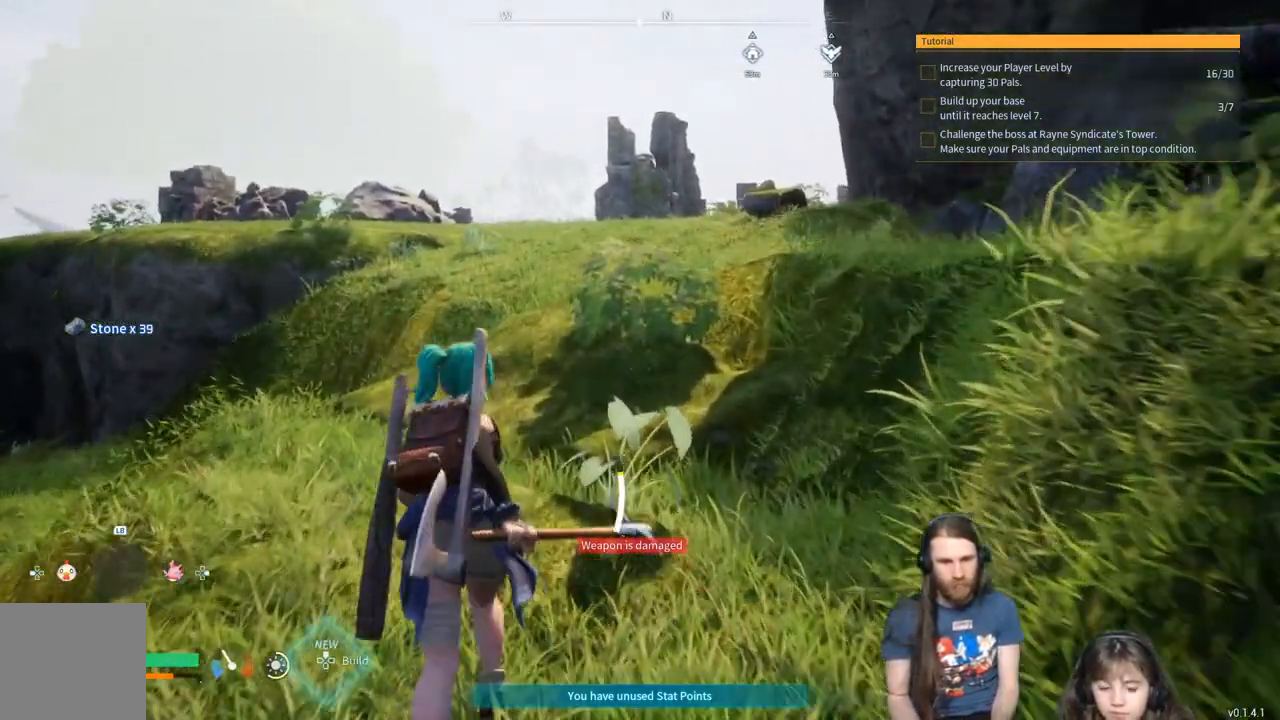
{"buttons": [], "left_stick": "up", "right_stick": "center", "events": []}
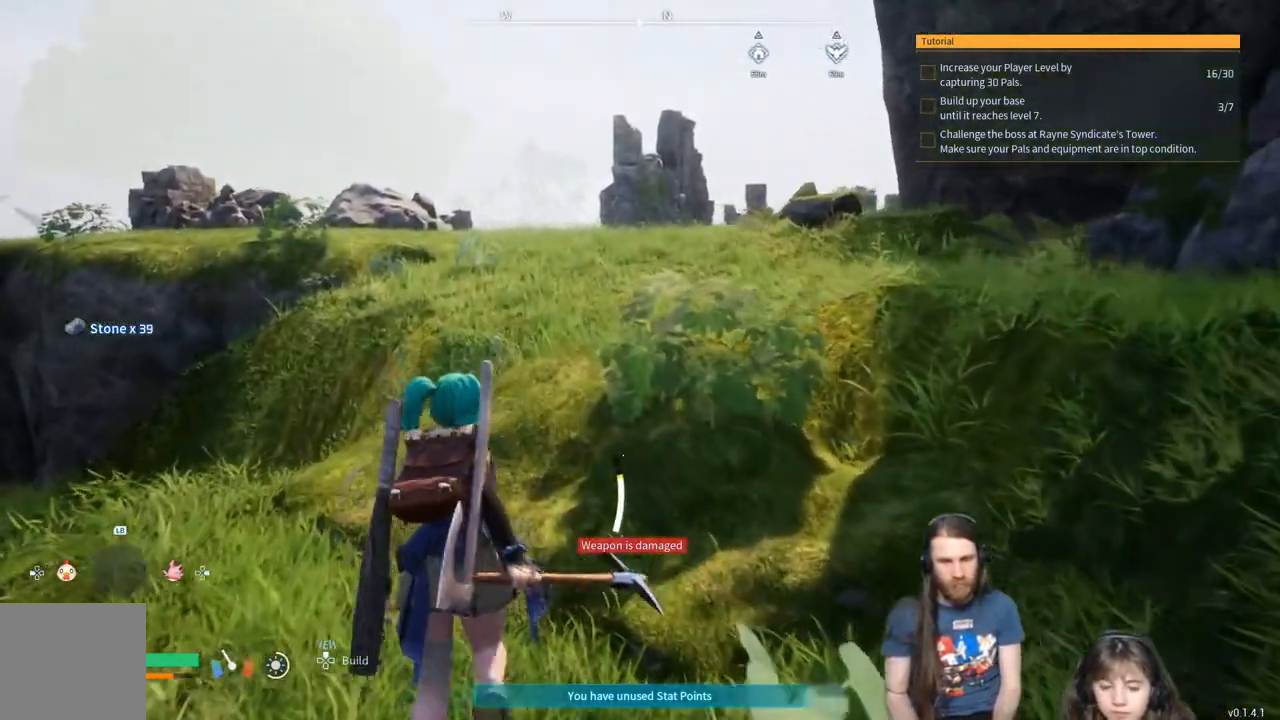
{"buttons": [], "left_stick": "up", "right_stick": "center", "events": []}
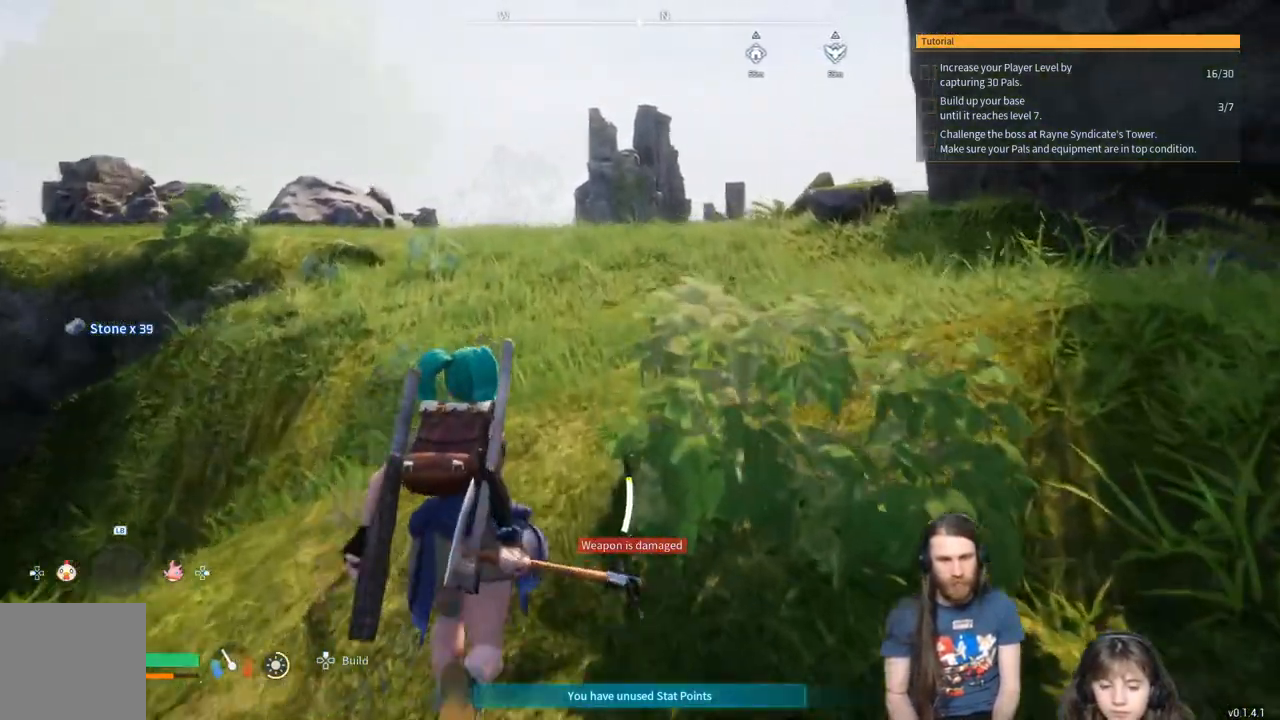
{"buttons": [], "left_stick": "up", "right_stick": "center", "events": []}
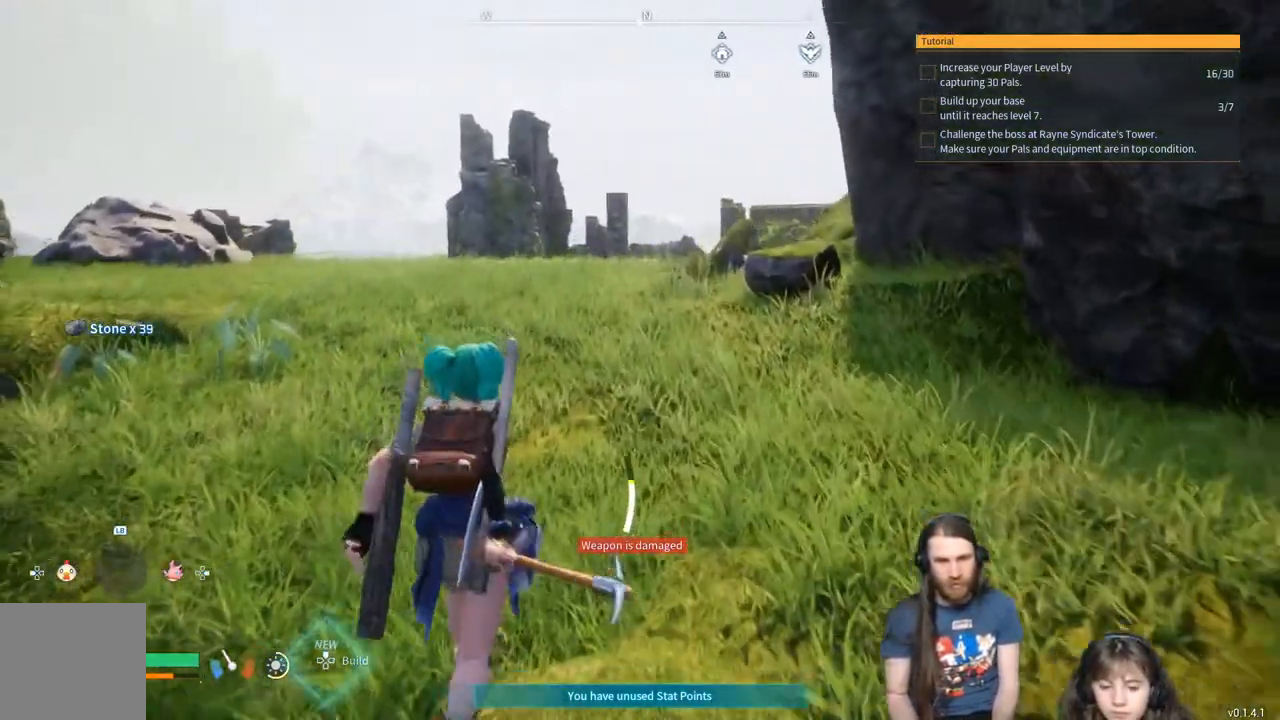
{"buttons": [], "left_stick": "up", "right_stick": "center", "events": []}
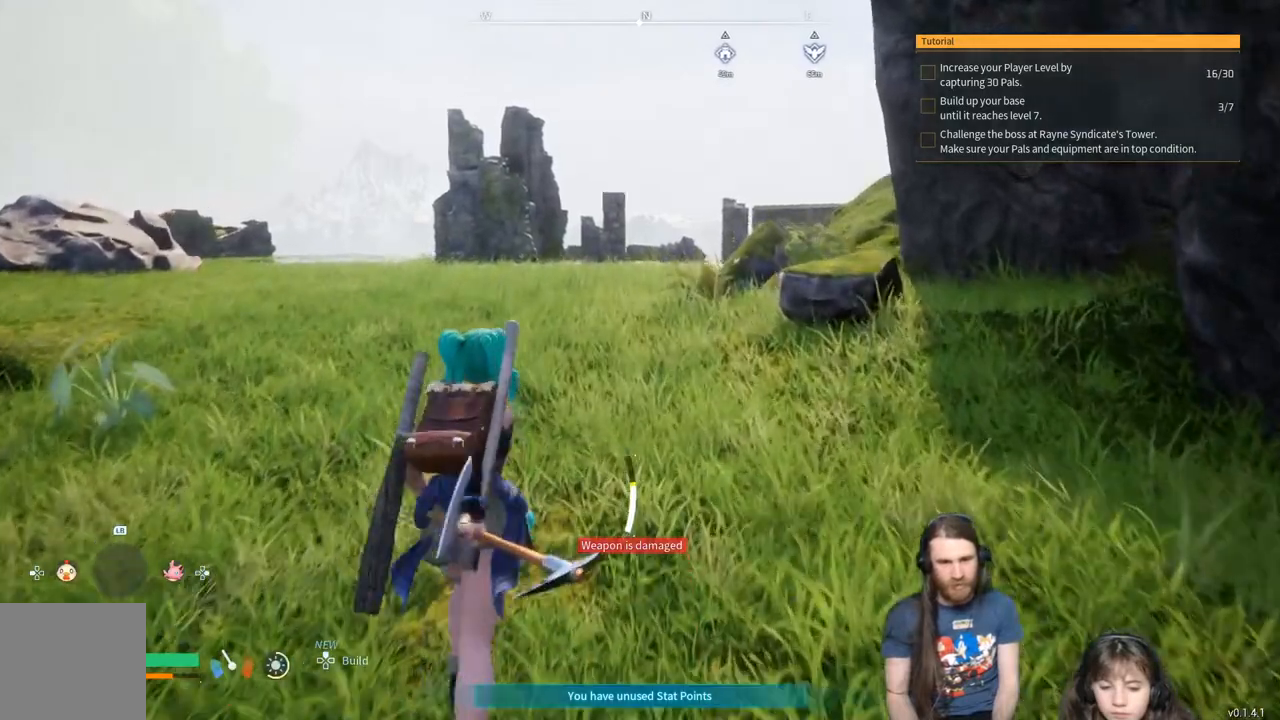
{"buttons": [], "left_stick": "up", "right_stick": "center", "events": []}
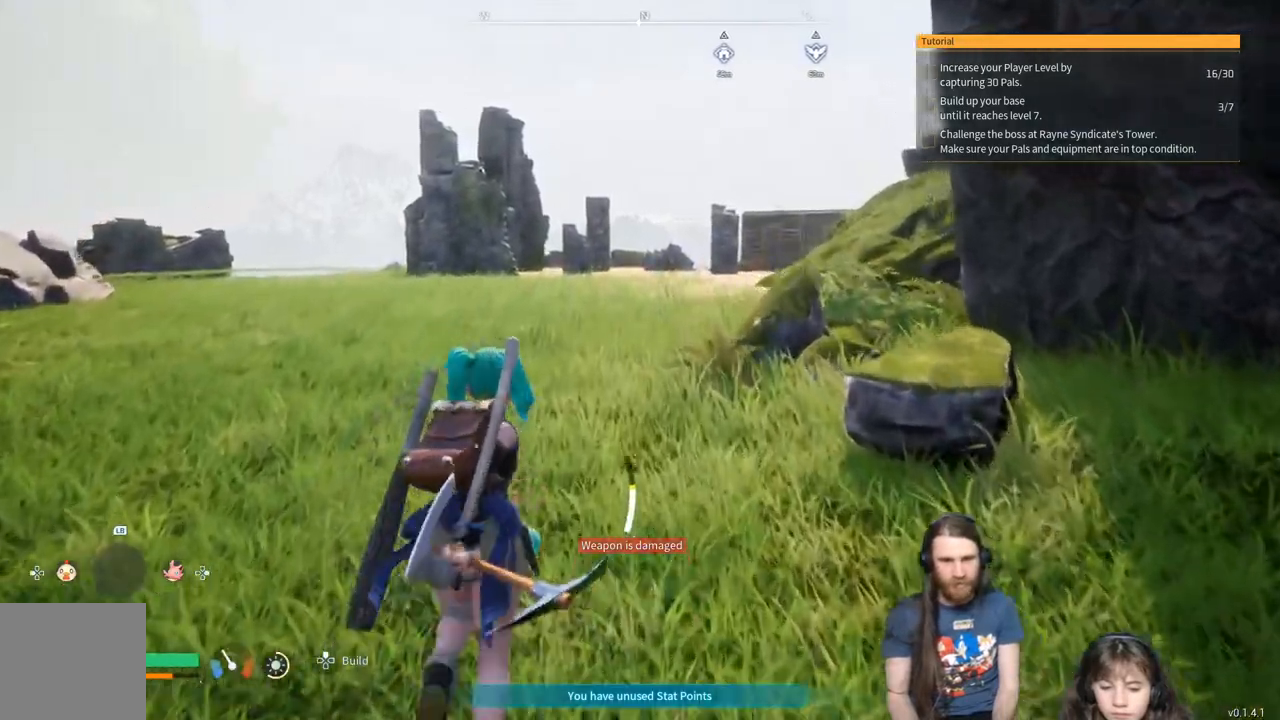
{"buttons": [], "left_stick": "up", "right_stick": "center", "events": []}
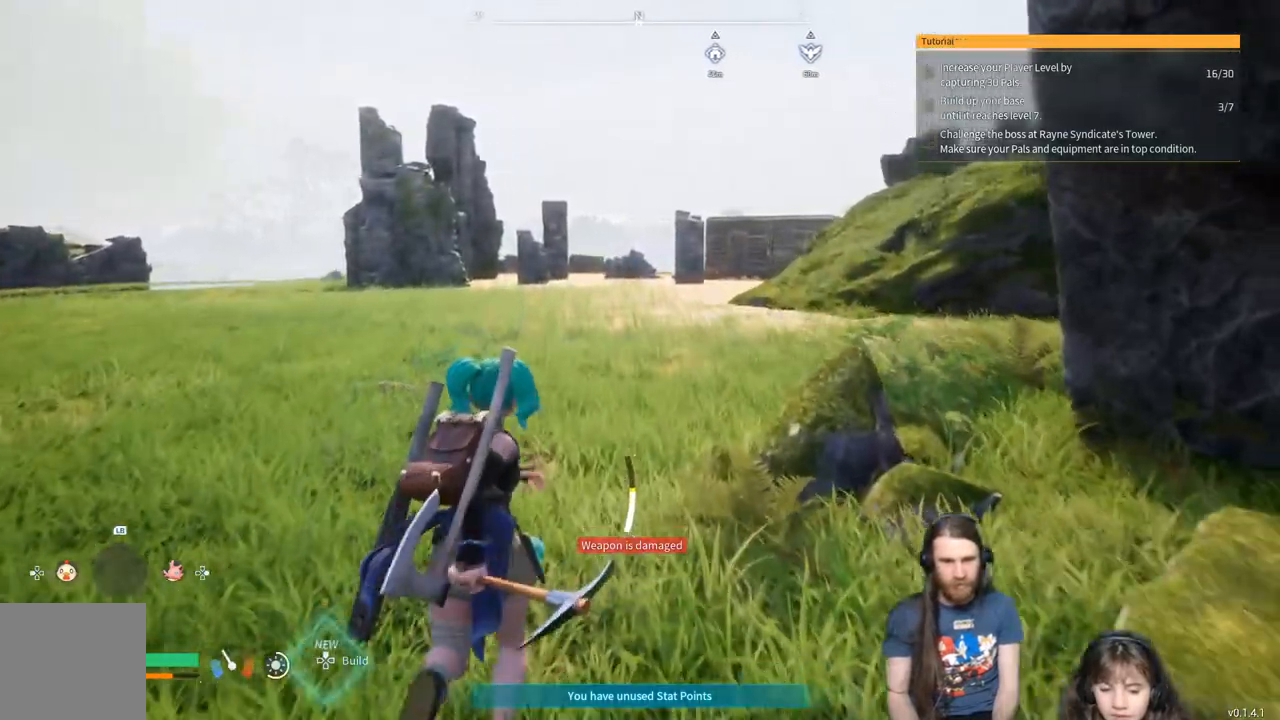
{"buttons": [], "left_stick": "up", "right_stick": "center", "events": []}
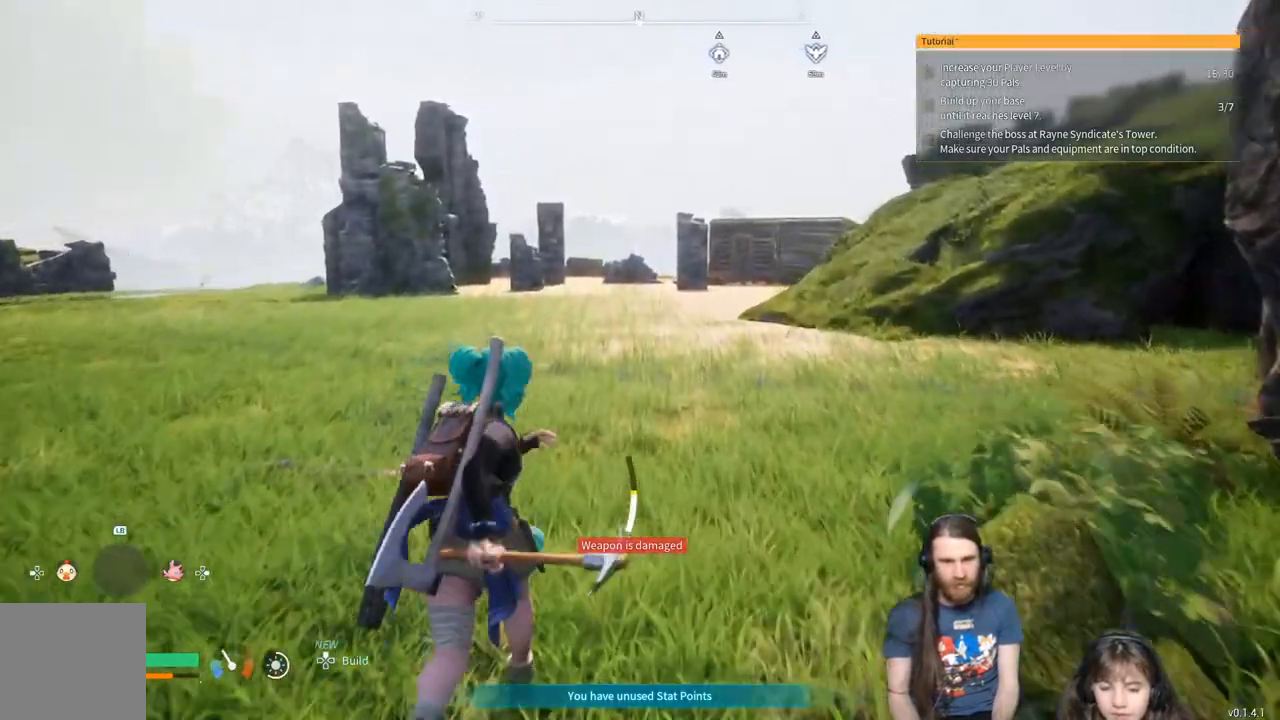
{"buttons": [], "left_stick": "up", "right_stick": "center", "events": []}
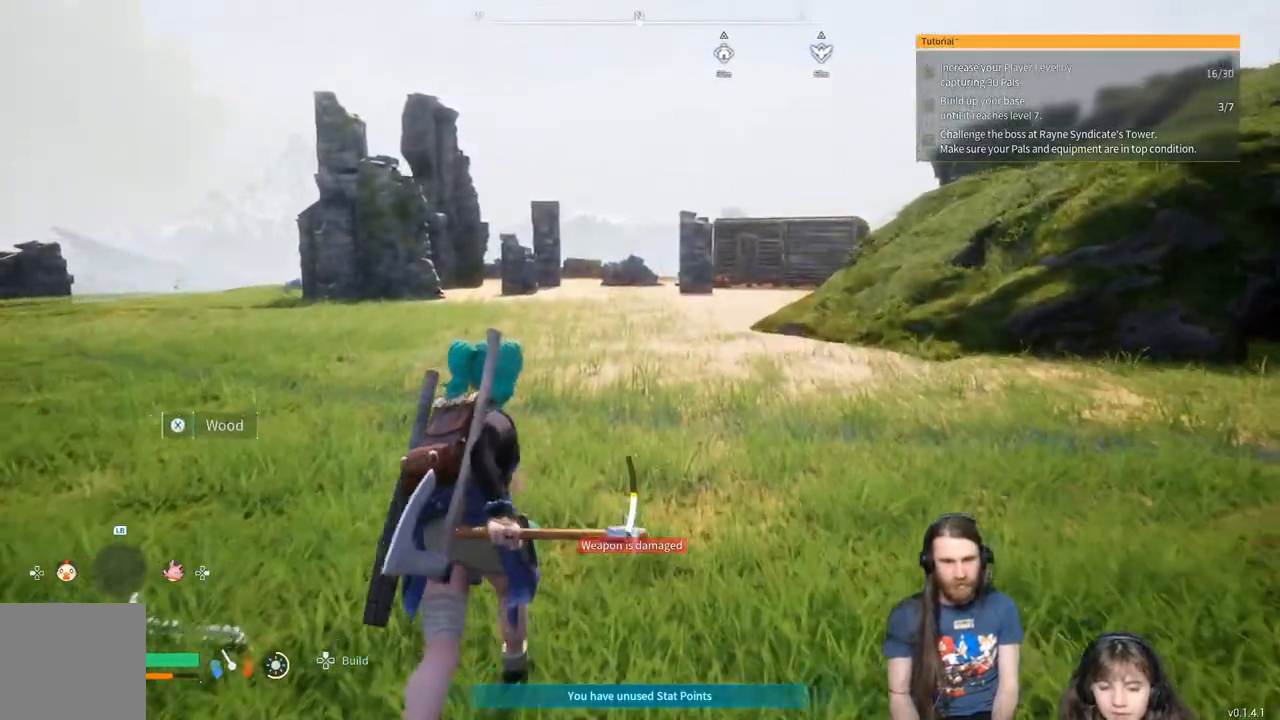
{"buttons": [], "left_stick": "up", "right_stick": "center", "events": []}
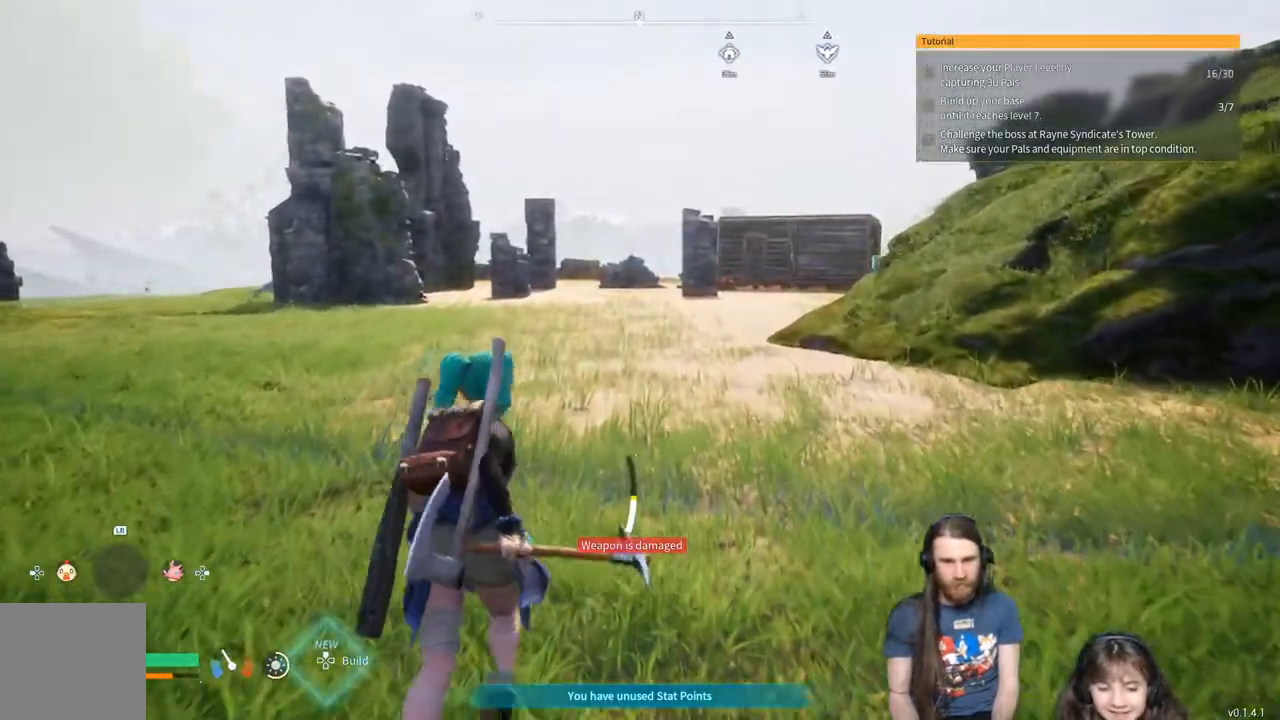
{"buttons": ["L3"], "left_stick": "up", "right_stick": "center", "events": [[417, "L3", "down"]]}
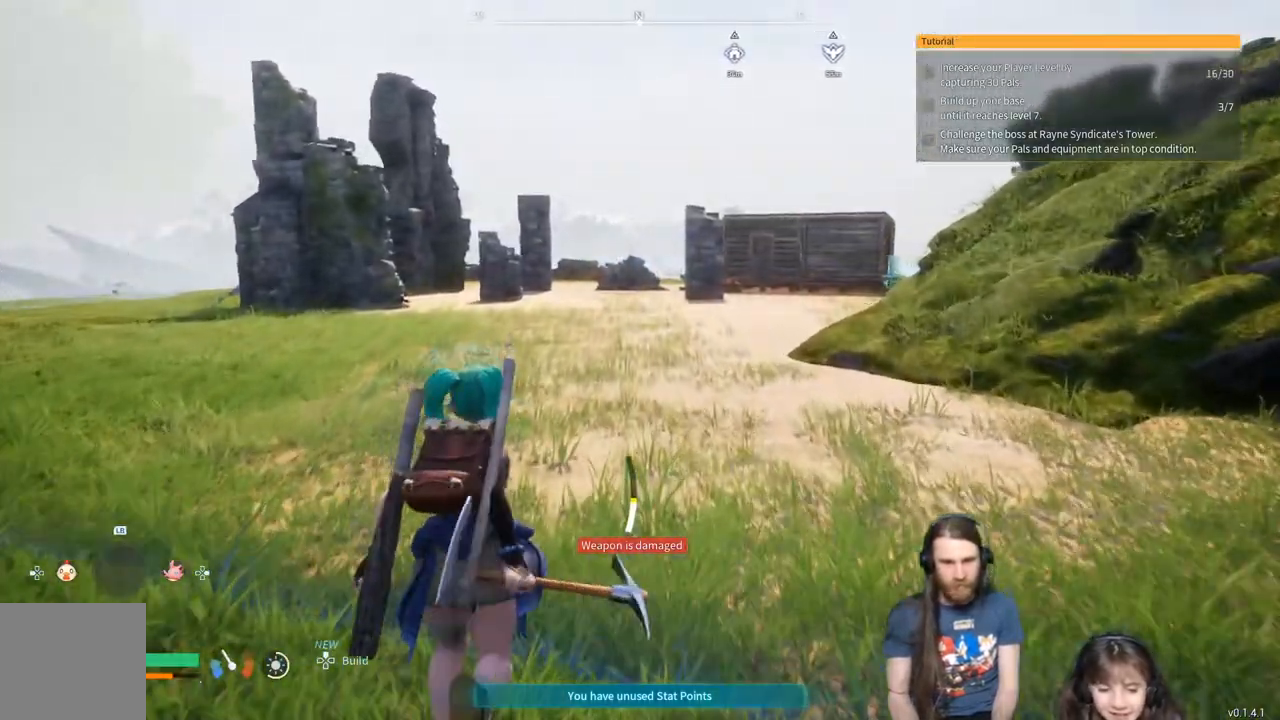
{"buttons": [], "left_stick": "up", "right_stick": "center", "events": [[50, "L3", "up"]]}
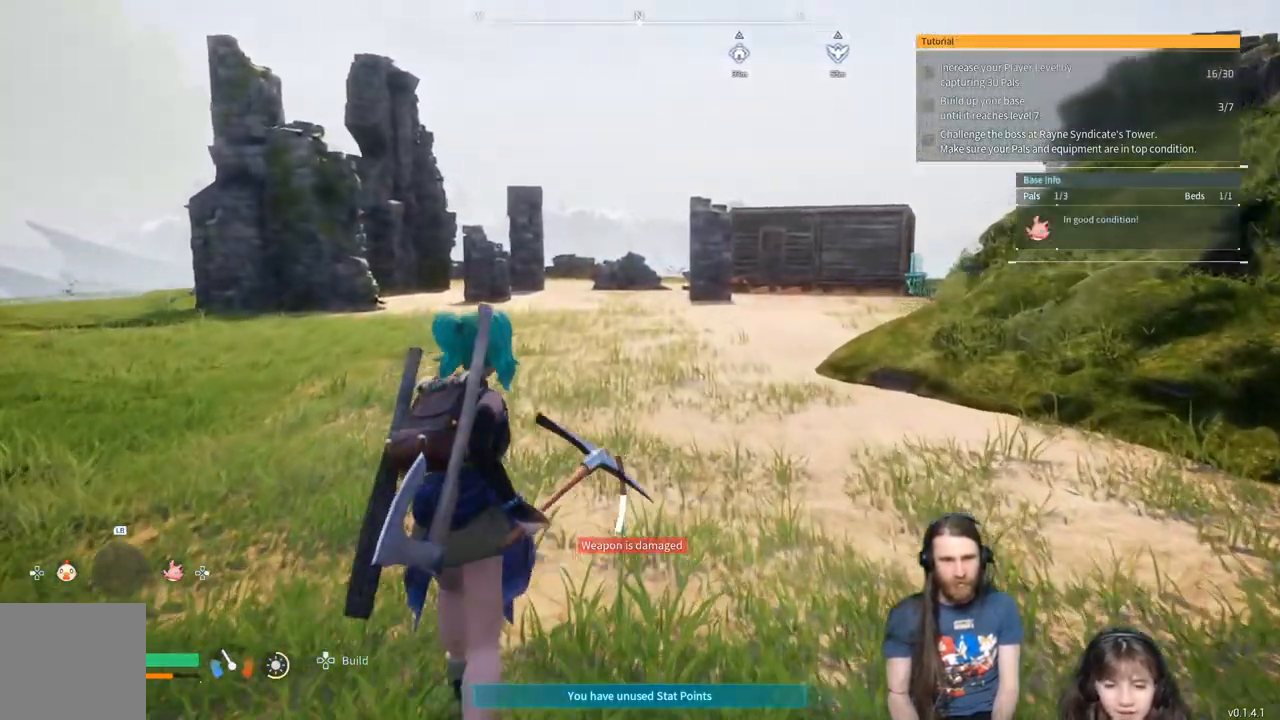
{"buttons": [], "left_stick": "up", "right_stick": "center", "events": []}